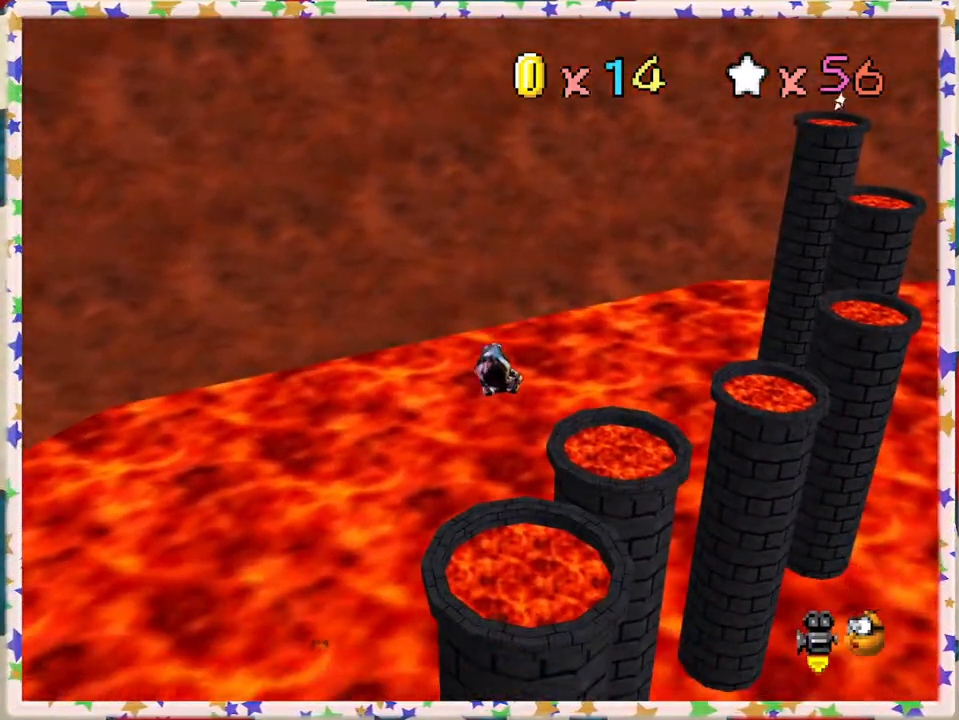
Gameplay with a controller (Nintendo layout); each line is a JSON object with the inputs held at the frame after it. "events" lists button and stick changes between this image and that frame as [ms after this image, input, new state], when the widget could be followed in between. Not read: L3 R3.
{"buttons": [], "left_stick": "up-right", "events": [[150, "left_stick", "up"], [417, "left_stick", "up-right"]]}
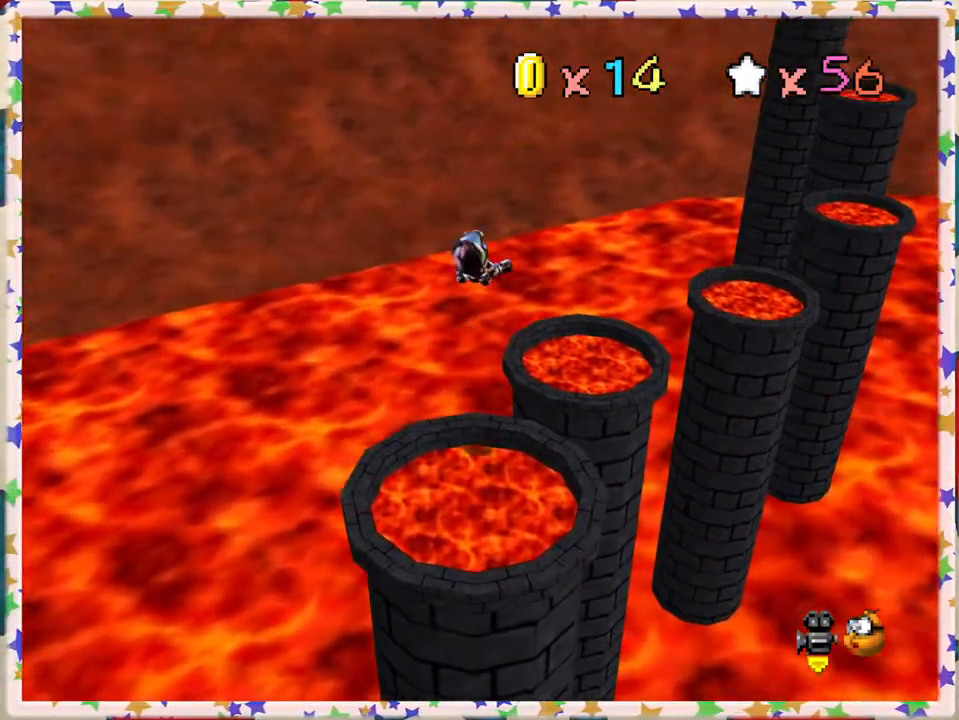
{"buttons": ["C_LEFT"], "left_stick": "down", "events": [[83, "left_stick", "center"], [183, "left_stick", "down"], [433, "C_LEFT", "down"]]}
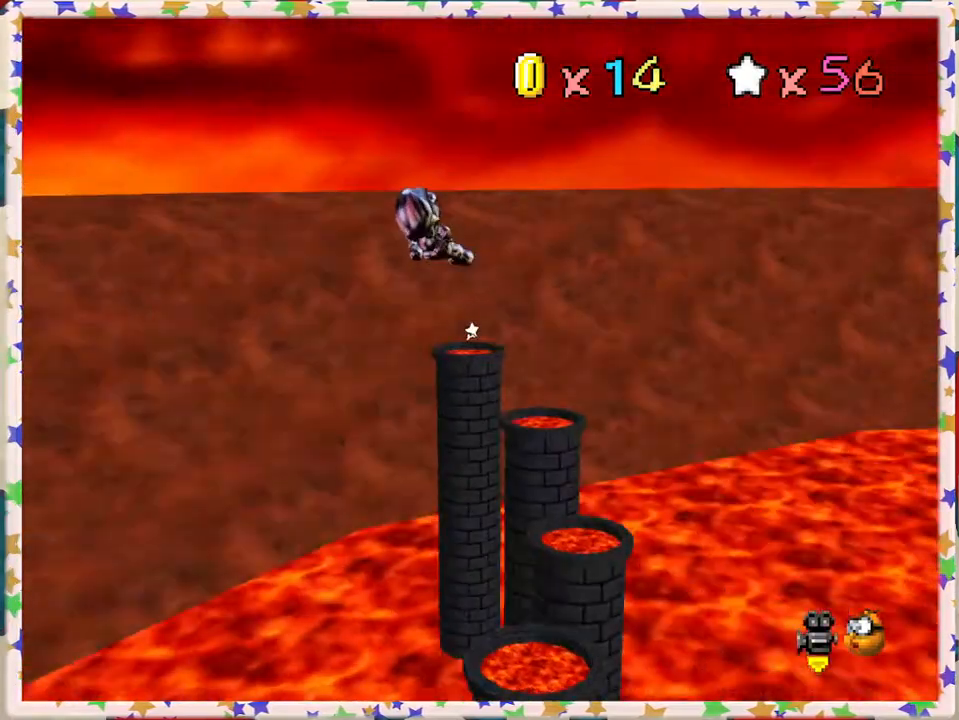
{"buttons": [], "left_stick": "down-left", "events": [[17, "C_LEFT", "up"], [133, "left_stick", "down-left"], [250, "left_stick", "center"], [333, "left_stick", "down"], [383, "left_stick", "down-left"]]}
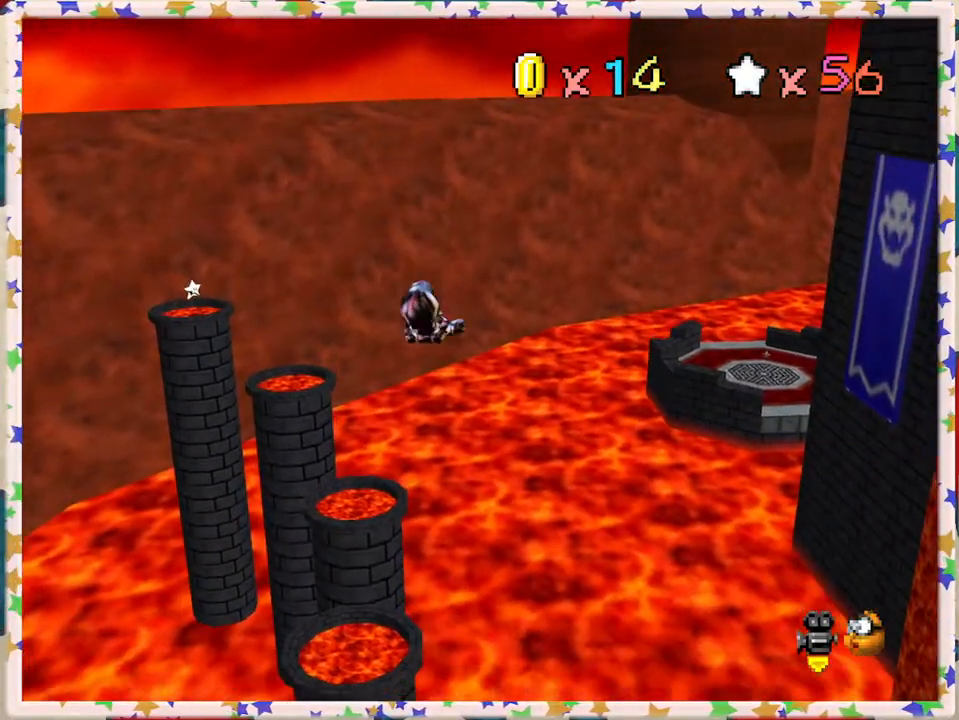
{"buttons": [], "left_stick": "down-left", "events": []}
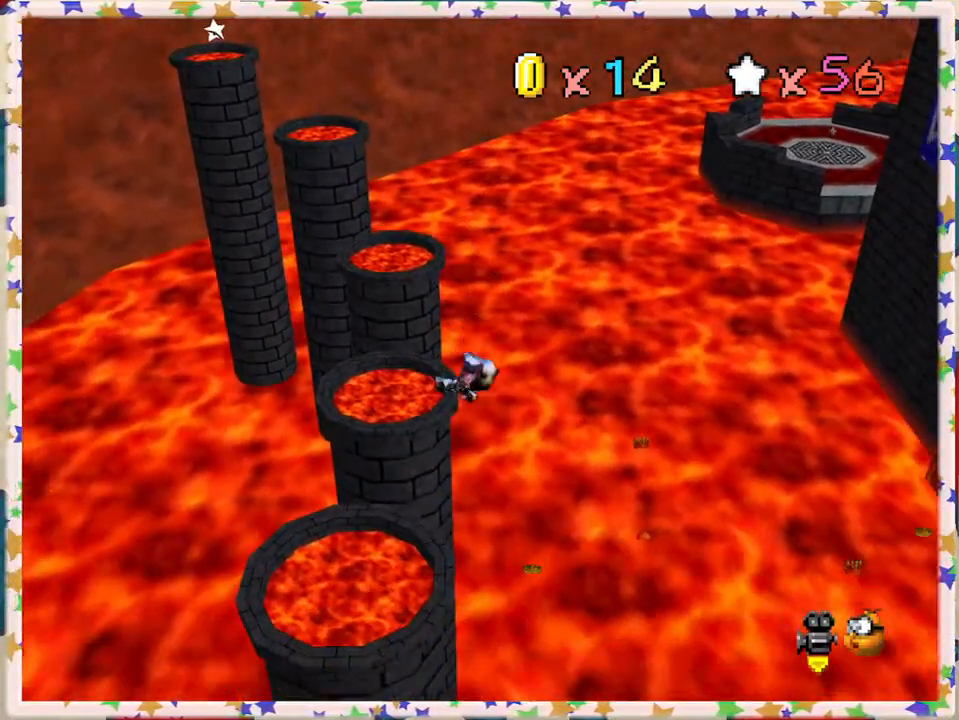
{"buttons": [], "left_stick": "down", "events": [[50, "left_stick", "left"], [183, "left_stick", "up-left"], [433, "left_stick", "down-left"], [500, "left_stick", "down"]]}
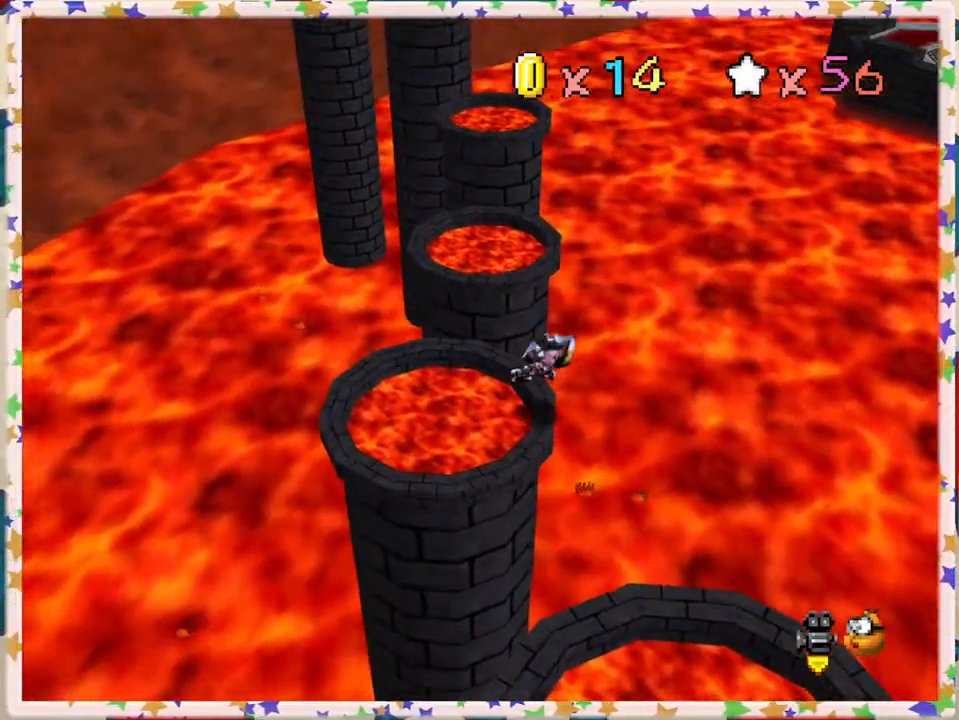
{"buttons": [], "left_stick": "up", "events": [[167, "left_stick", "center"], [317, "left_stick", "up-left"], [417, "left_stick", "up"]]}
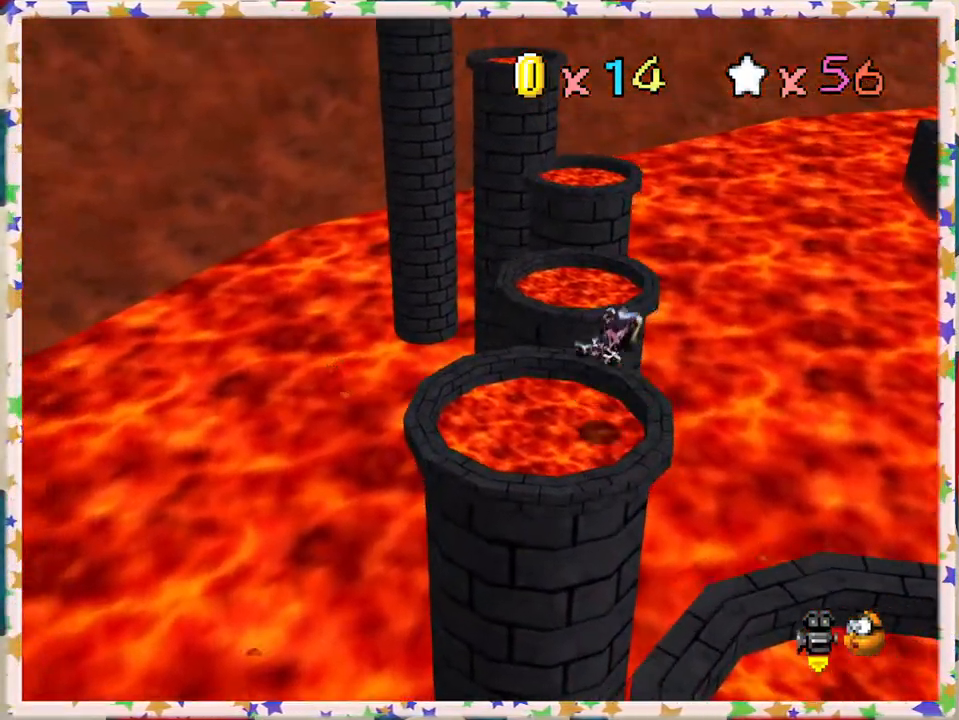
{"buttons": [], "left_stick": "up-right", "events": [[250, "left_stick", "up-right"]]}
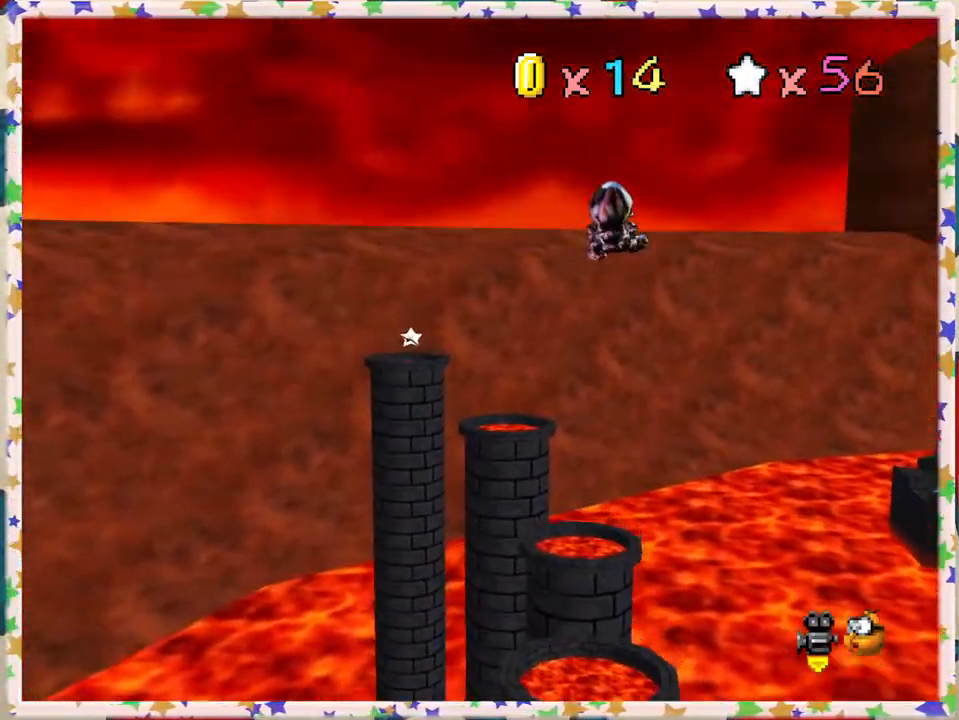
{"buttons": [], "left_stick": "up", "events": [[33, "left_stick", "up"], [267, "left_stick", "center"], [417, "left_stick", "up"]]}
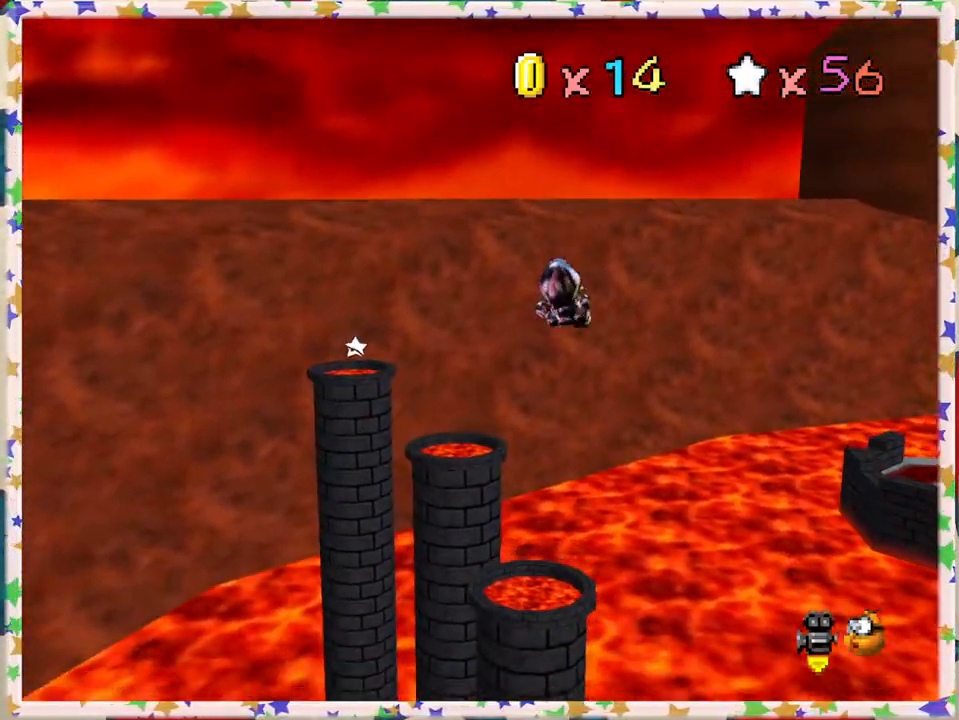
{"buttons": [], "left_stick": "up-left", "events": [[50, "left_stick", "center"], [117, "left_stick", "down"], [183, "left_stick", "center"], [283, "left_stick", "up"], [367, "left_stick", "up-left"]]}
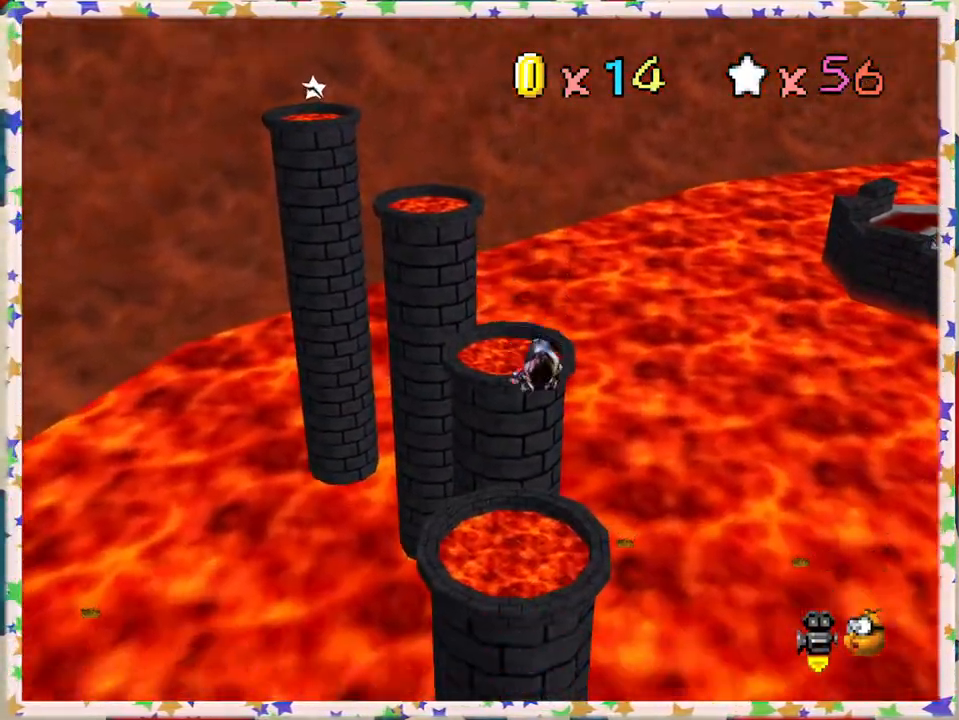
{"buttons": [], "left_stick": "center", "events": [[17, "left_stick", "center"], [150, "left_stick", "up"], [417, "left_stick", "center"]]}
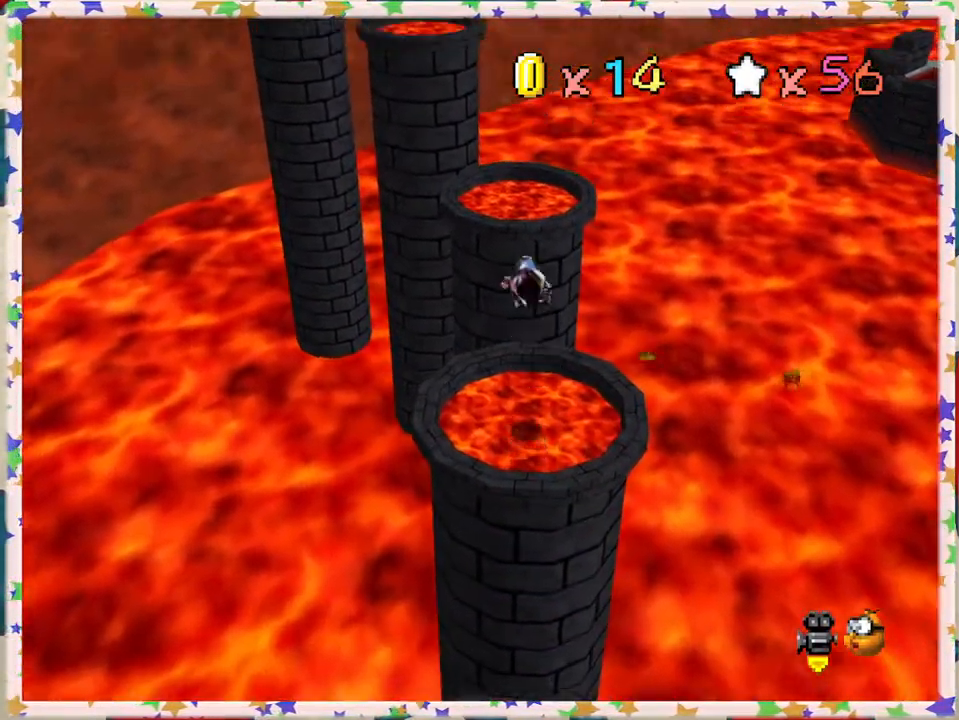
{"buttons": [], "left_stick": "center", "events": [[150, "left_stick", "up"], [250, "left_stick", "center"], [300, "left_stick", "down"], [467, "left_stick", "center"]]}
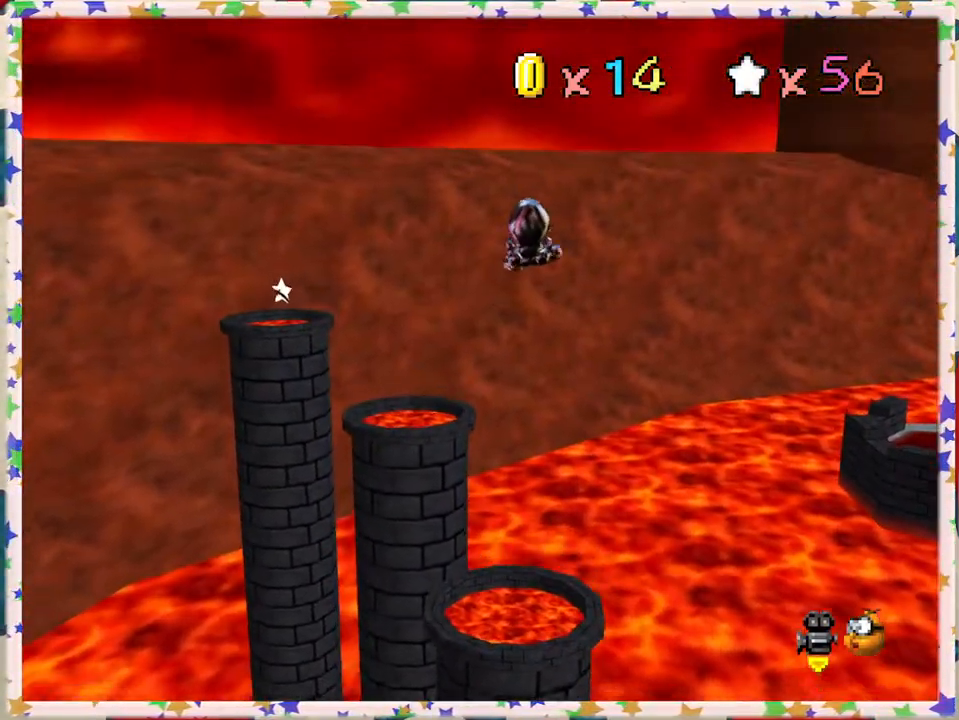
{"buttons": [], "left_stick": "down", "events": [[100, "left_stick", "up"], [267, "left_stick", "center"], [467, "left_stick", "down"]]}
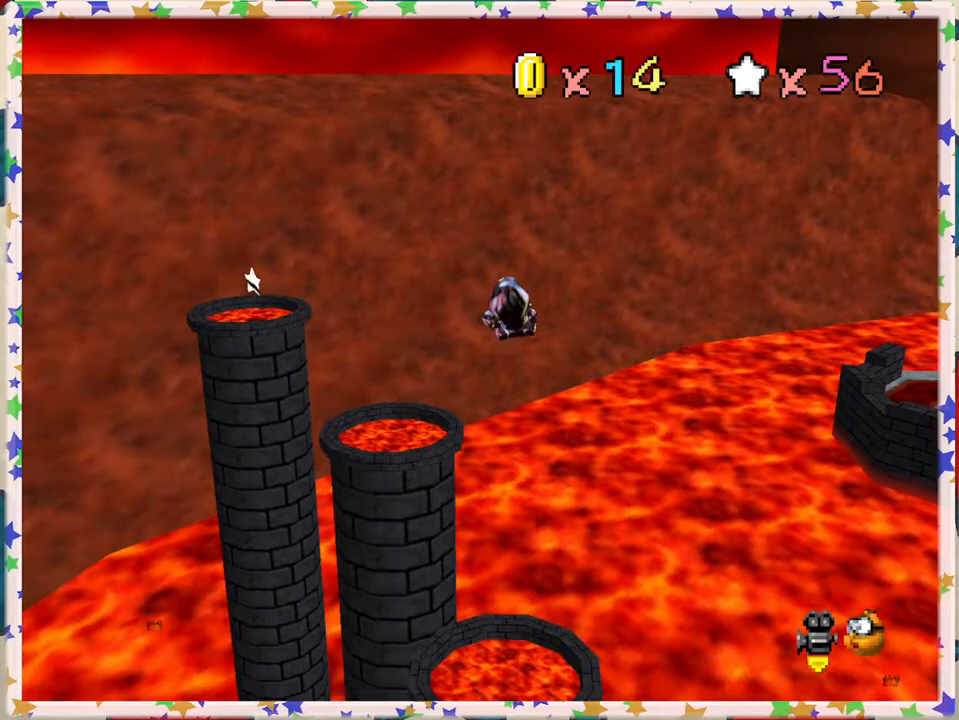
{"buttons": [], "left_stick": "left", "events": [[117, "left_stick", "center"], [167, "left_stick", "up"], [283, "left_stick", "center"], [483, "left_stick", "left"]]}
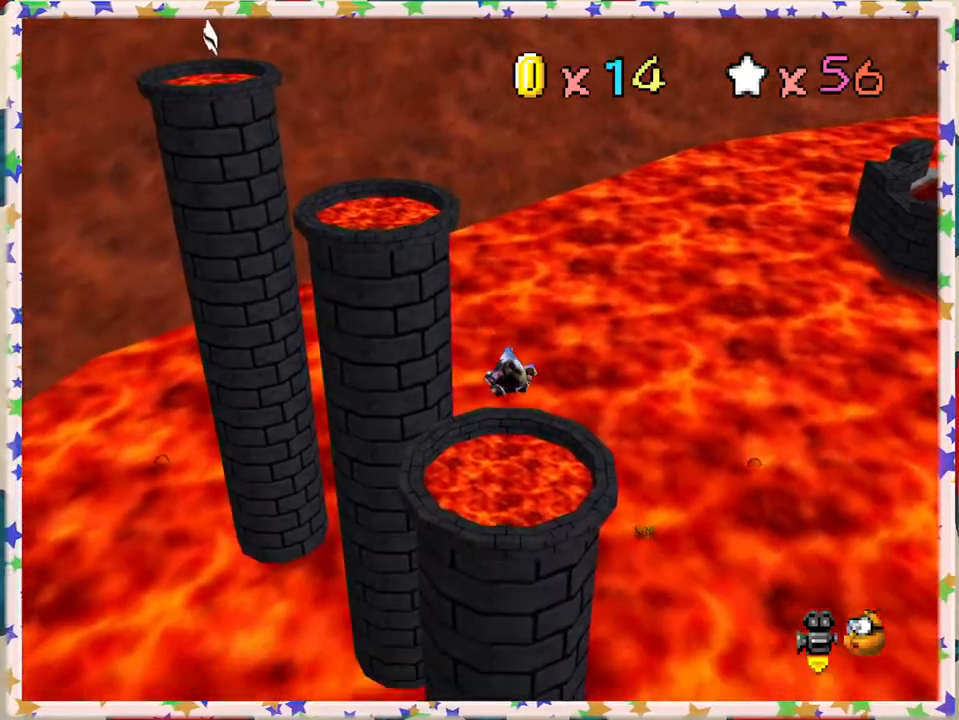
{"buttons": [], "left_stick": "right", "events": [[117, "C_RIGHT", "down"], [200, "C_RIGHT", "up"], [217, "left_stick", "up"], [467, "left_stick", "right"]]}
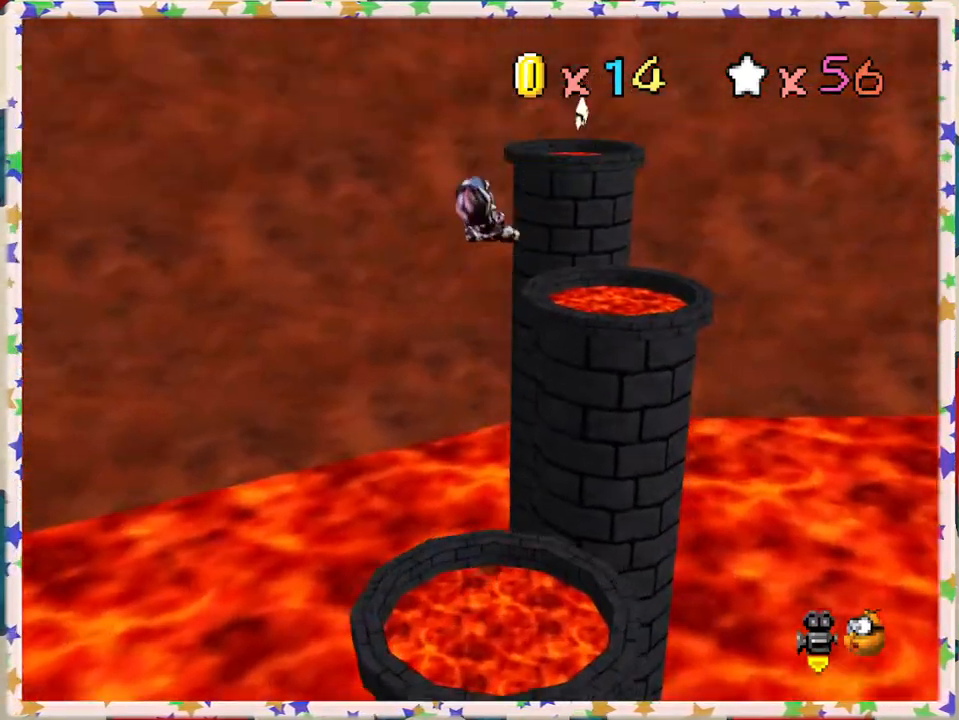
{"buttons": [], "left_stick": "left", "events": [[150, "left_stick", "center"], [350, "left_stick", "left"]]}
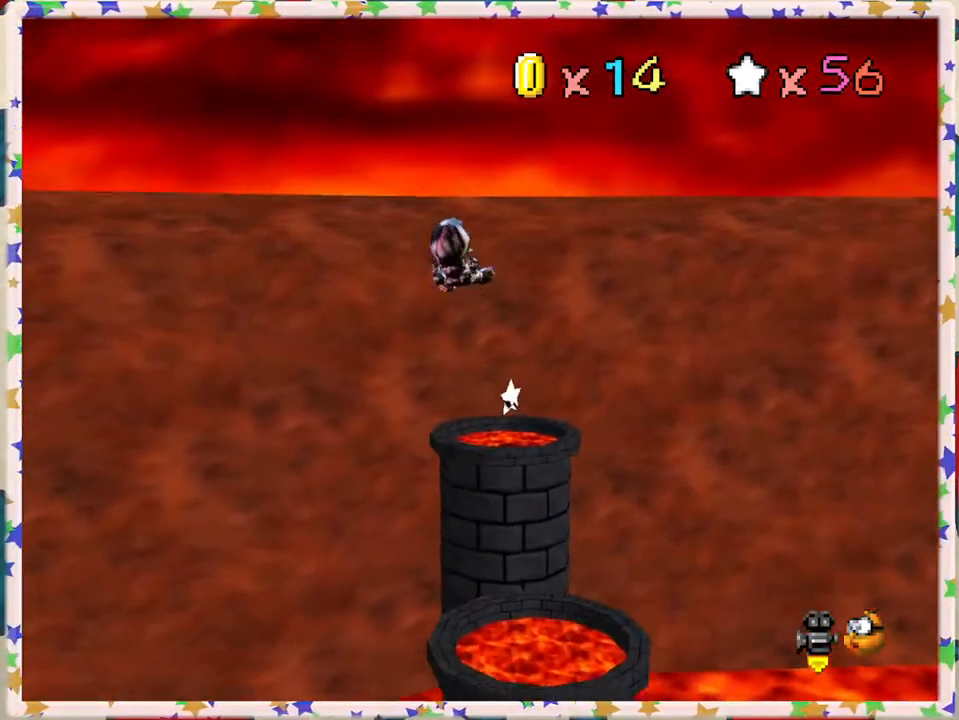
{"buttons": [], "left_stick": "center", "events": [[17, "left_stick", "center"], [83, "left_stick", "down"], [367, "left_stick", "down-right"], [483, "left_stick", "center"]]}
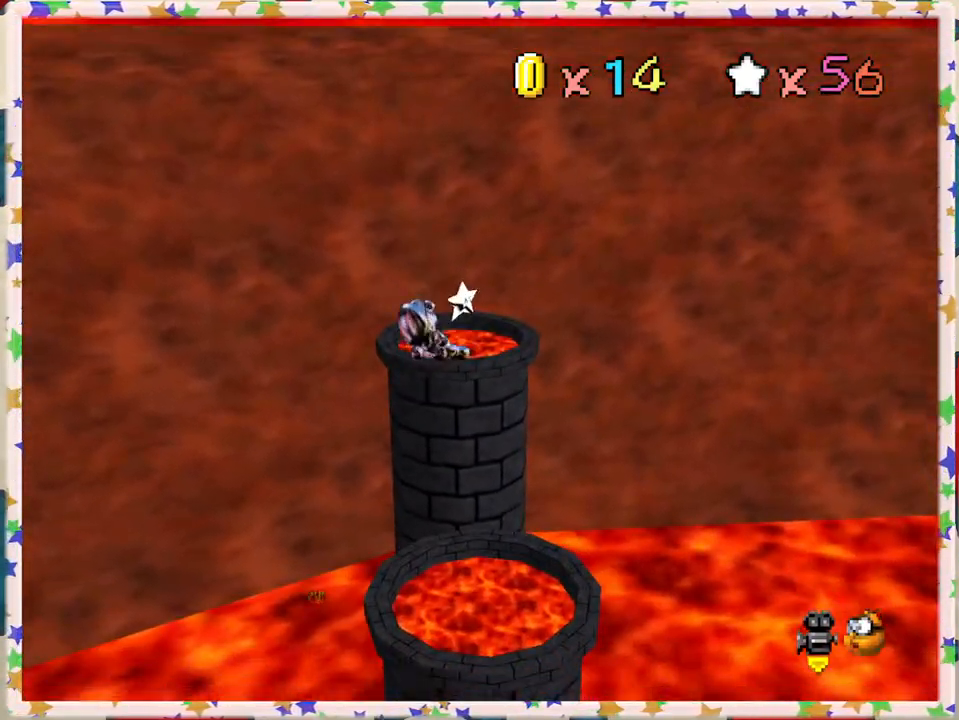
{"buttons": [], "left_stick": "up-left", "events": [[183, "left_stick", "up-left"]]}
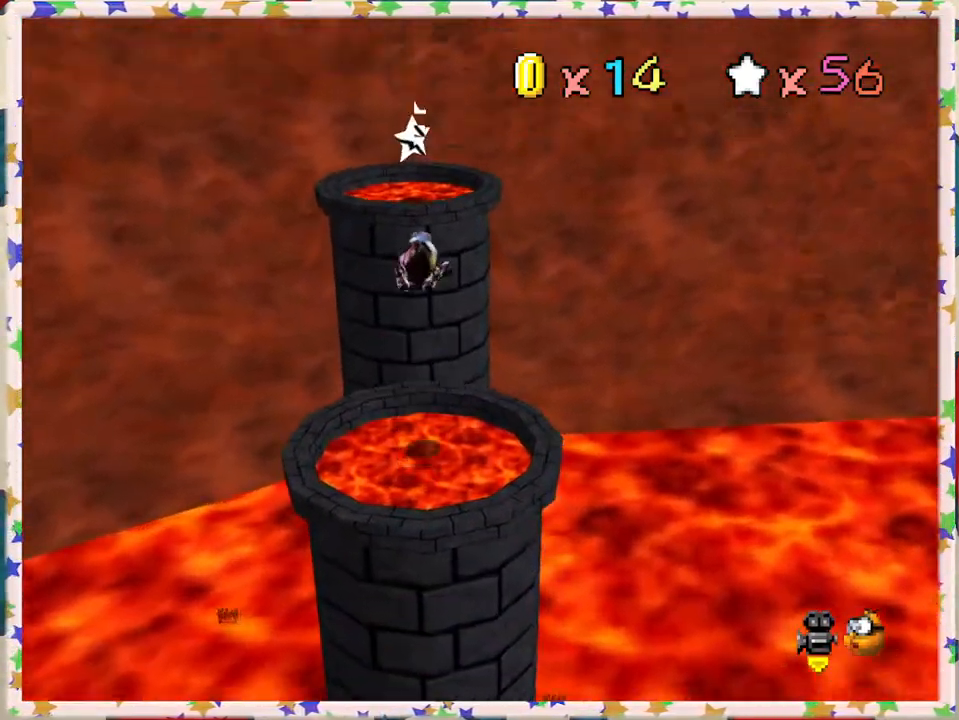
{"buttons": [], "left_stick": "center", "events": [[200, "left_stick", "center"]]}
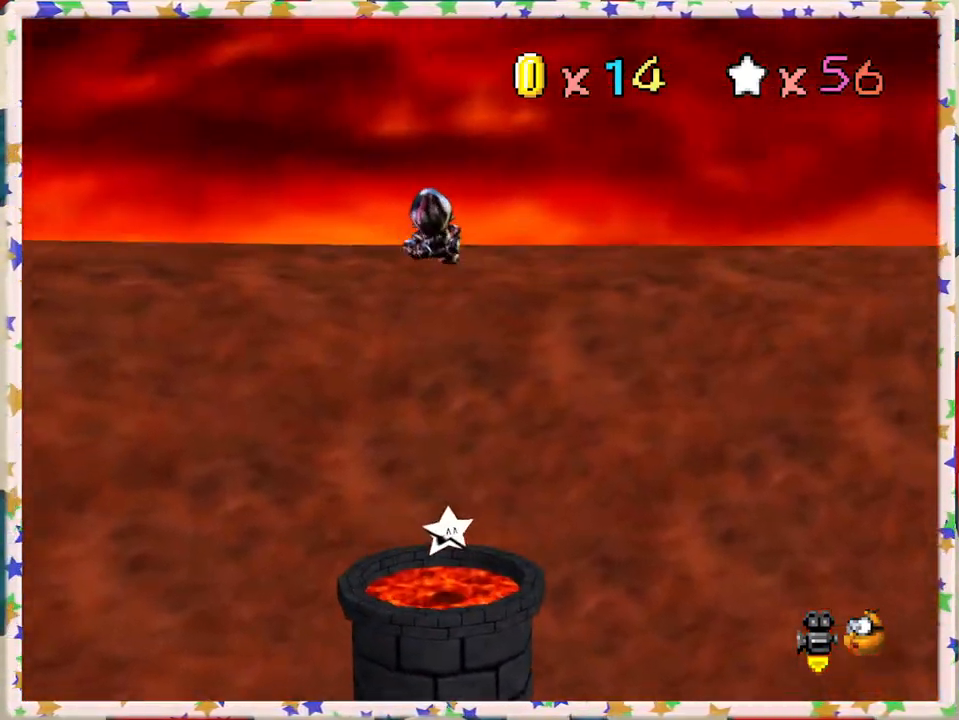
{"buttons": [], "left_stick": "center", "events": [[250, "left_stick", "right"], [383, "left_stick", "center"]]}
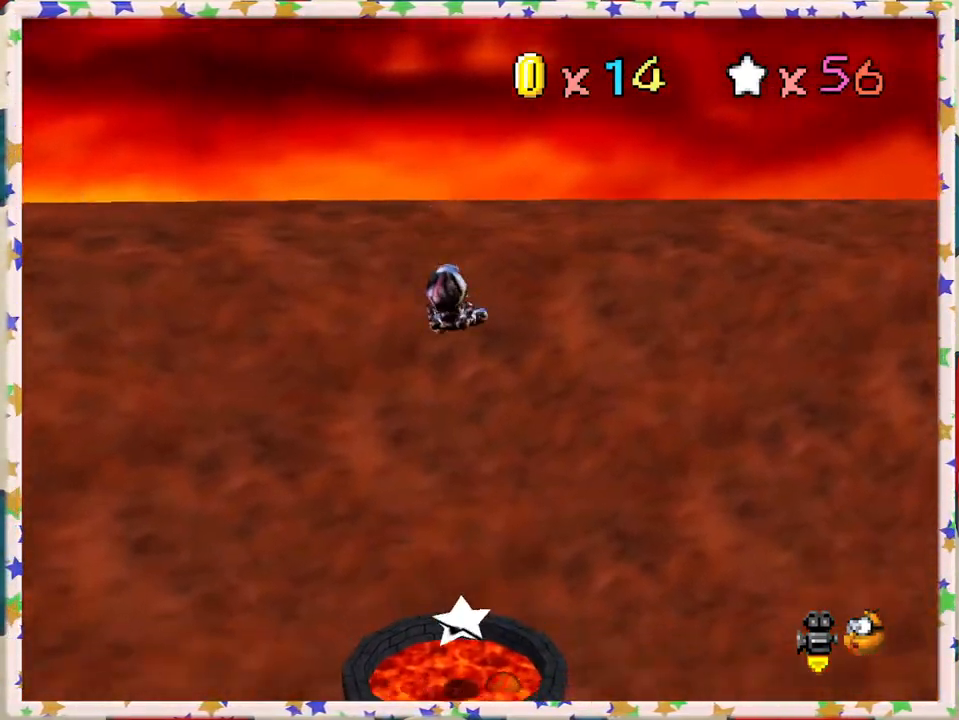
{"buttons": [], "left_stick": "up", "events": [[83, "left_stick", "up"], [283, "left_stick", "center"], [433, "left_stick", "up"]]}
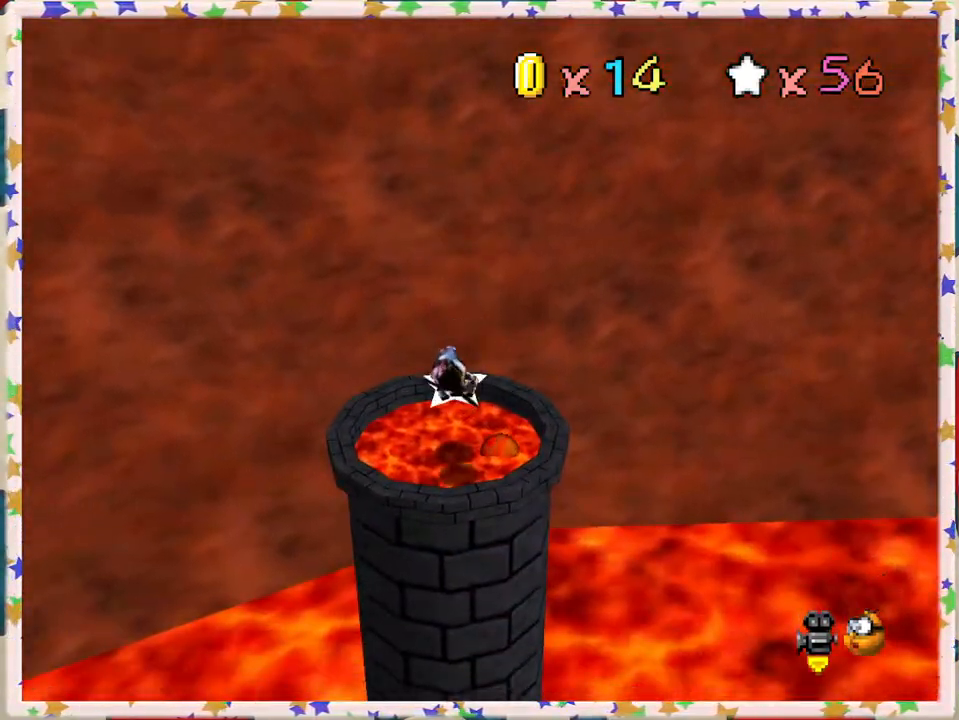
{"buttons": [], "left_stick": "center", "events": [[50, "left_stick", "center"]]}
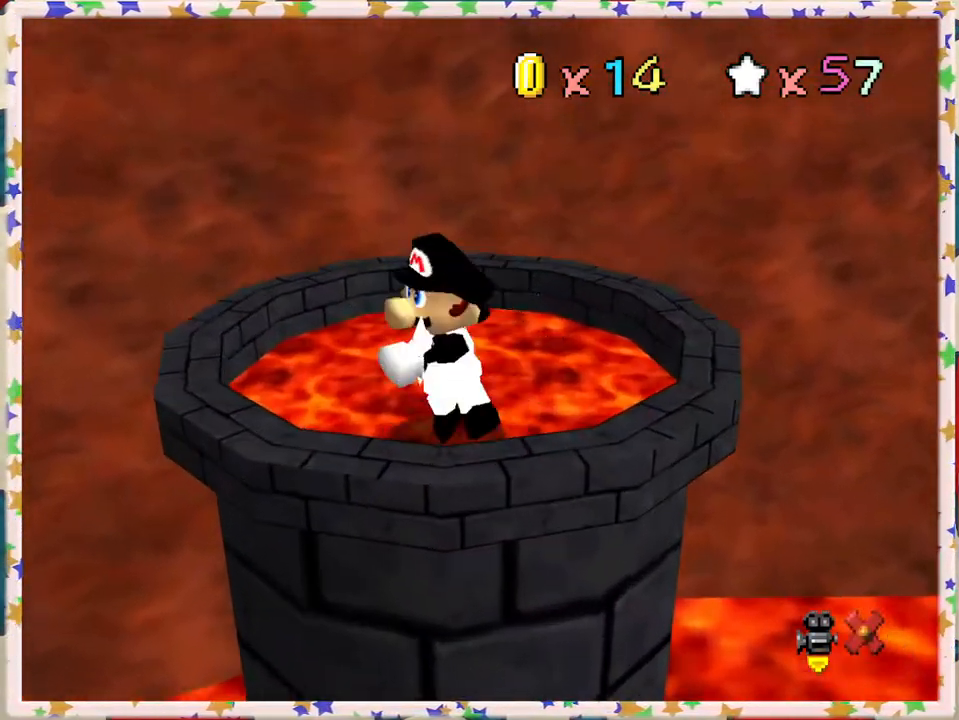
{"buttons": ["A"], "left_stick": "center", "events": [[83, "A", "down"], [233, "A", "up"], [400, "A", "down"]]}
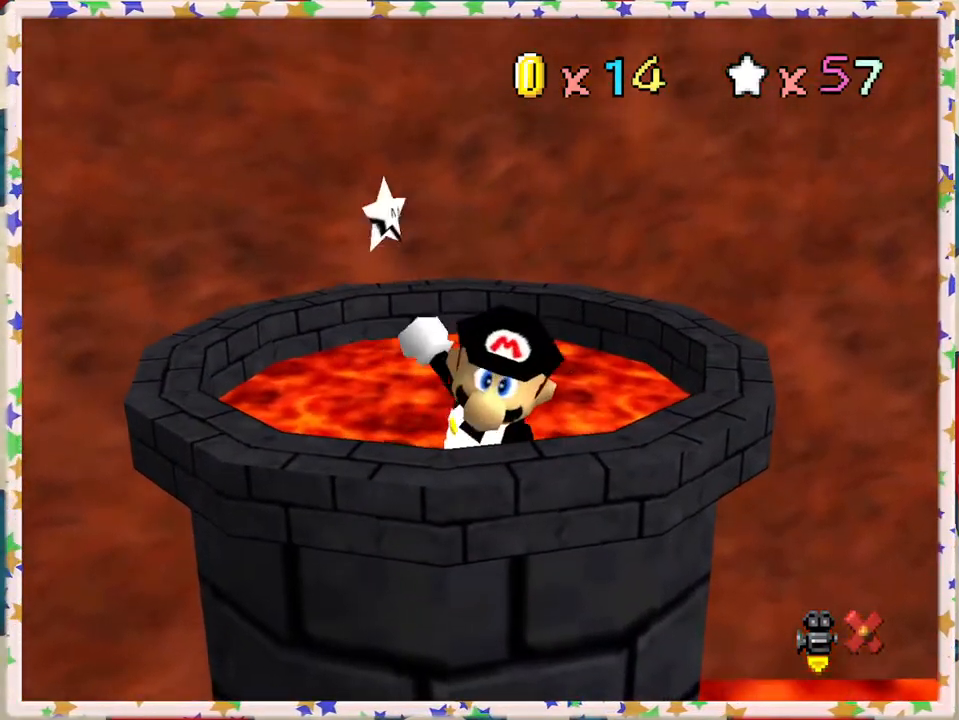
{"buttons": [], "left_stick": "center", "events": [[17, "A", "up"], [117, "A", "down"], [233, "A", "up"], [383, "A", "down"], [467, "A", "up"]]}
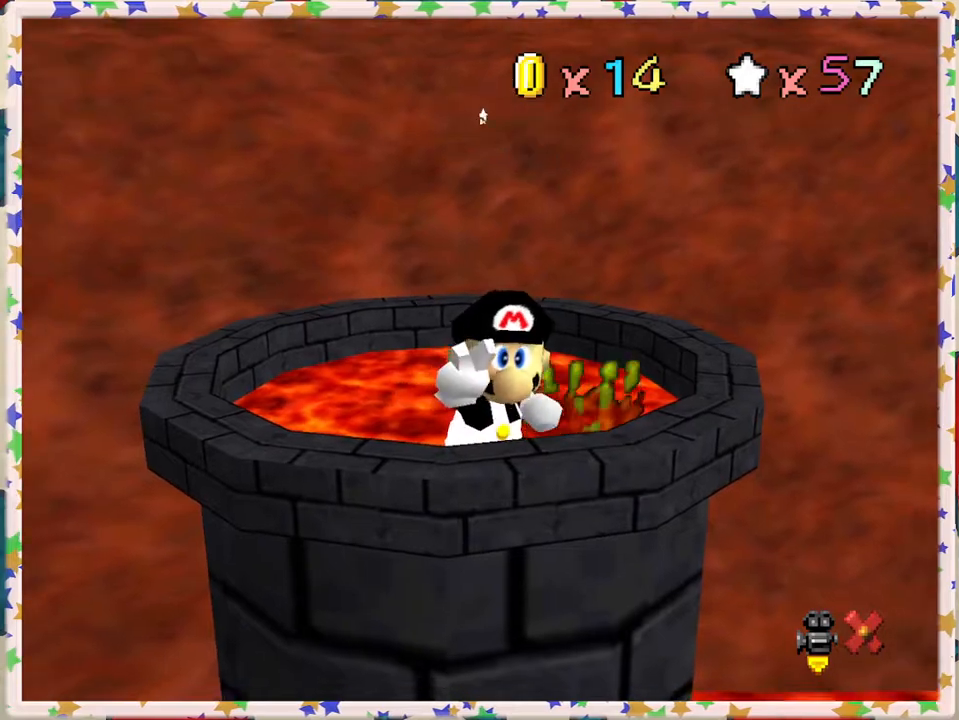
{"buttons": [], "left_stick": "center", "events": [[67, "A", "down"], [233, "A", "up"], [367, "A", "down"], [467, "A", "up"]]}
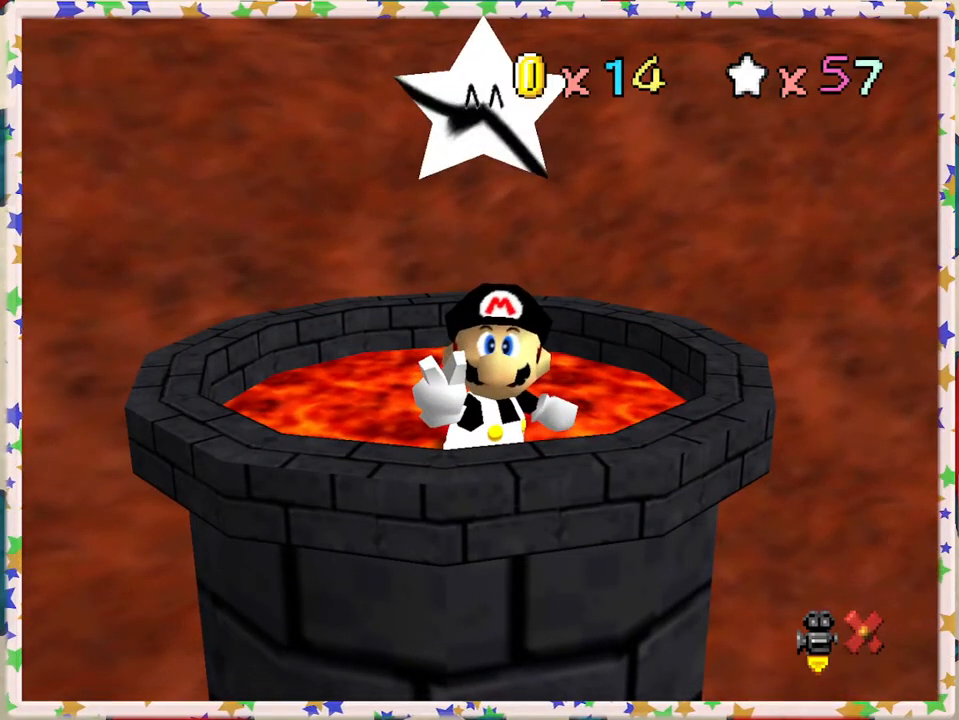
{"buttons": [], "left_stick": "center", "events": [[283, "A", "down"], [450, "A", "up"]]}
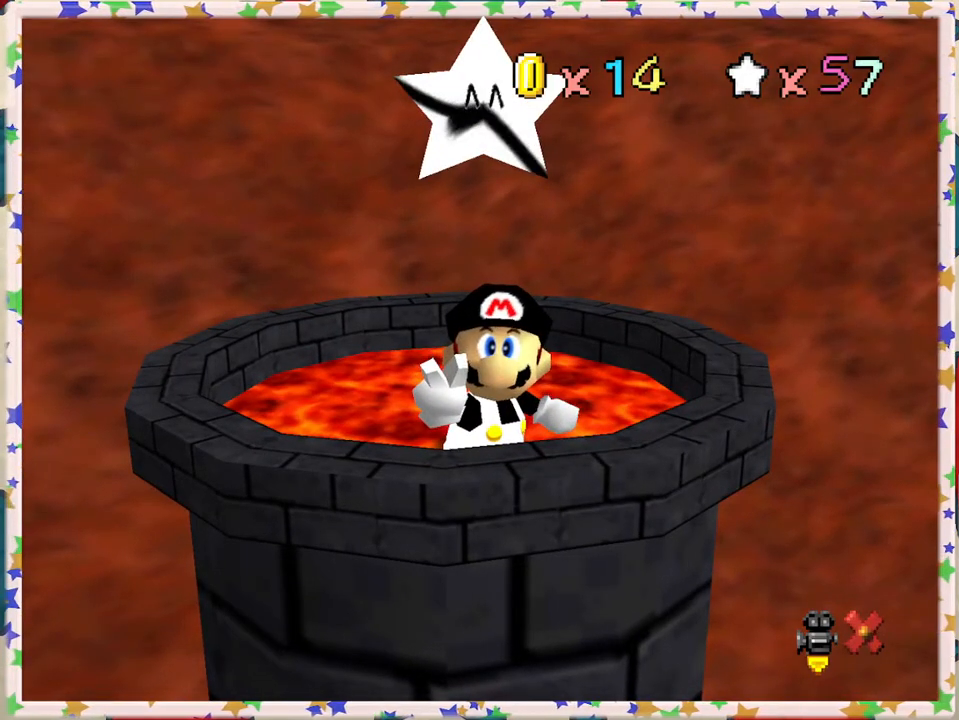
{"buttons": ["A"], "left_stick": "center", "events": [[100, "A", "down"], [183, "A", "up"], [500, "A", "down"]]}
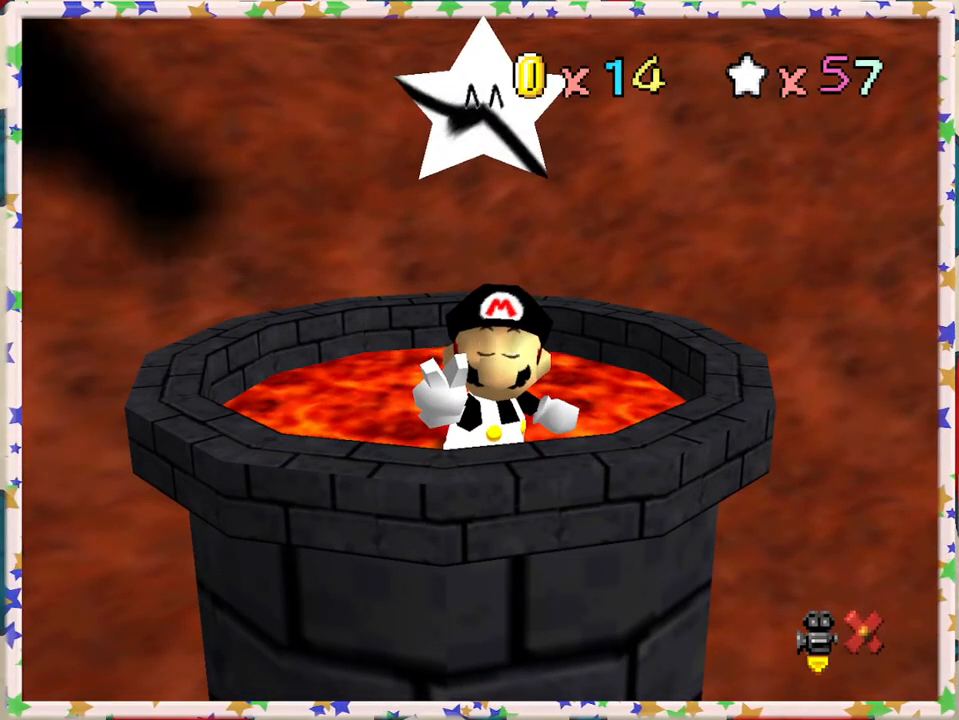
{"buttons": ["A"], "left_stick": "center", "events": [[183, "A", "up"], [400, "A", "down"]]}
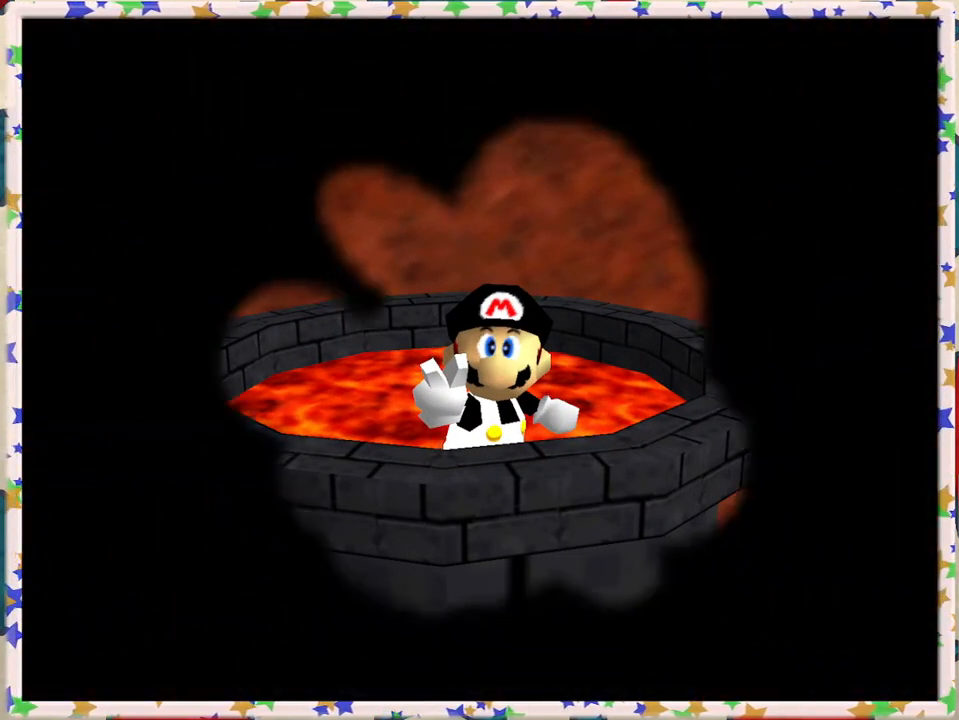
{"buttons": [], "left_stick": "center", "events": [[17, "A", "up"]]}